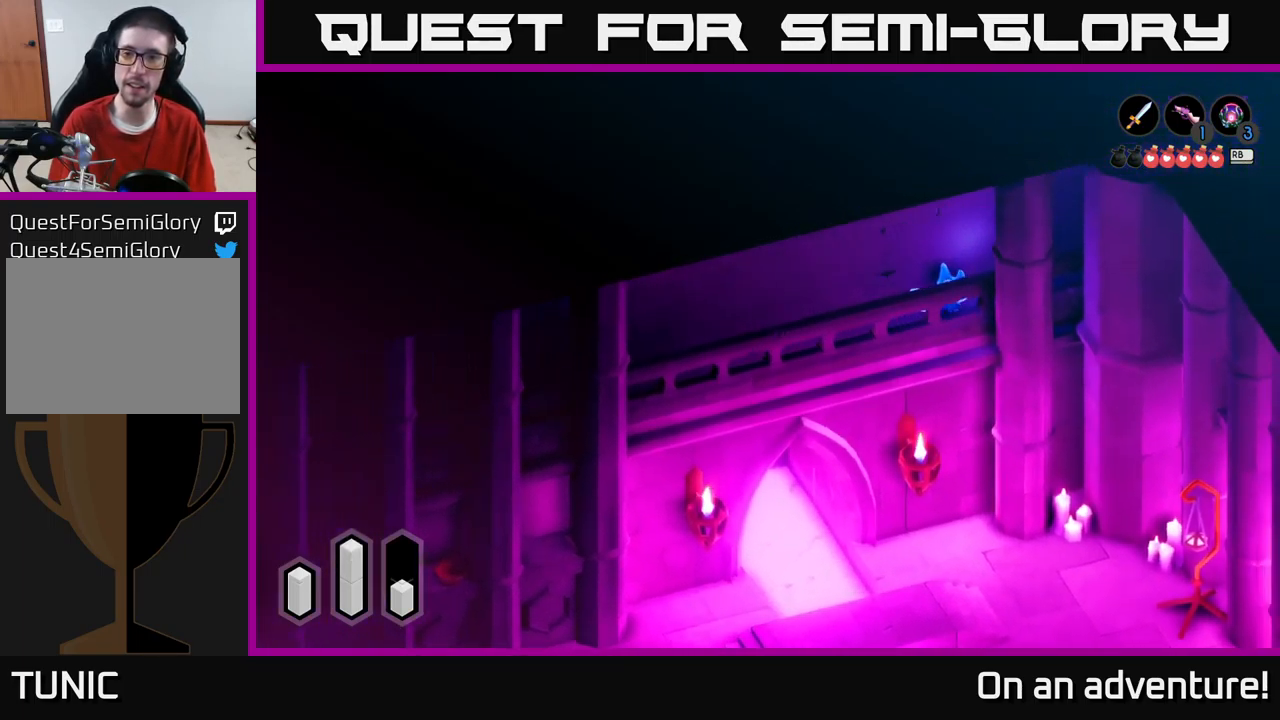
Gameplay with a controller (Xbox layout); each line is a JSON object with the inputs held at the frame after it. "events" lists button and stick changes between this image and that frame as [ms after this image, input, new state], when the widget could be followed in between.
{"buttons": ["A"], "left_stick": "right", "right_stick": "center", "events": []}
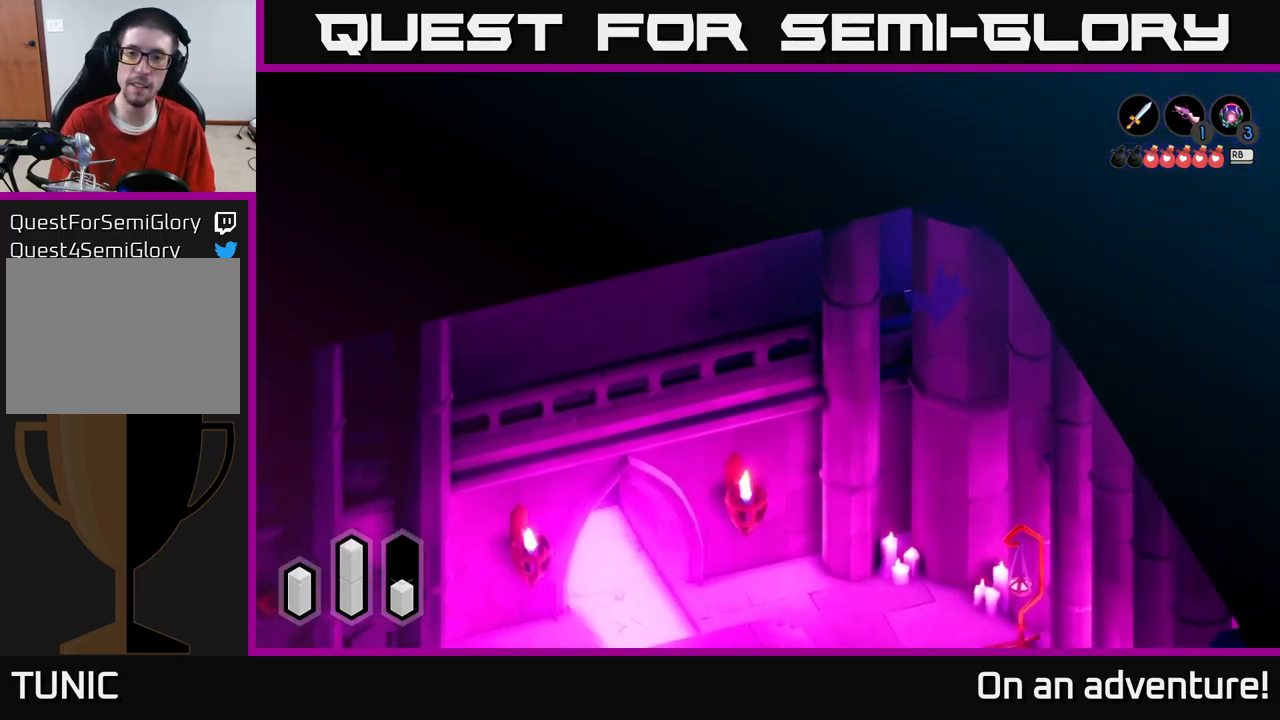
{"buttons": ["A"], "left_stick": "down", "right_stick": "center", "events": [[284, "left_stick", "down"]]}
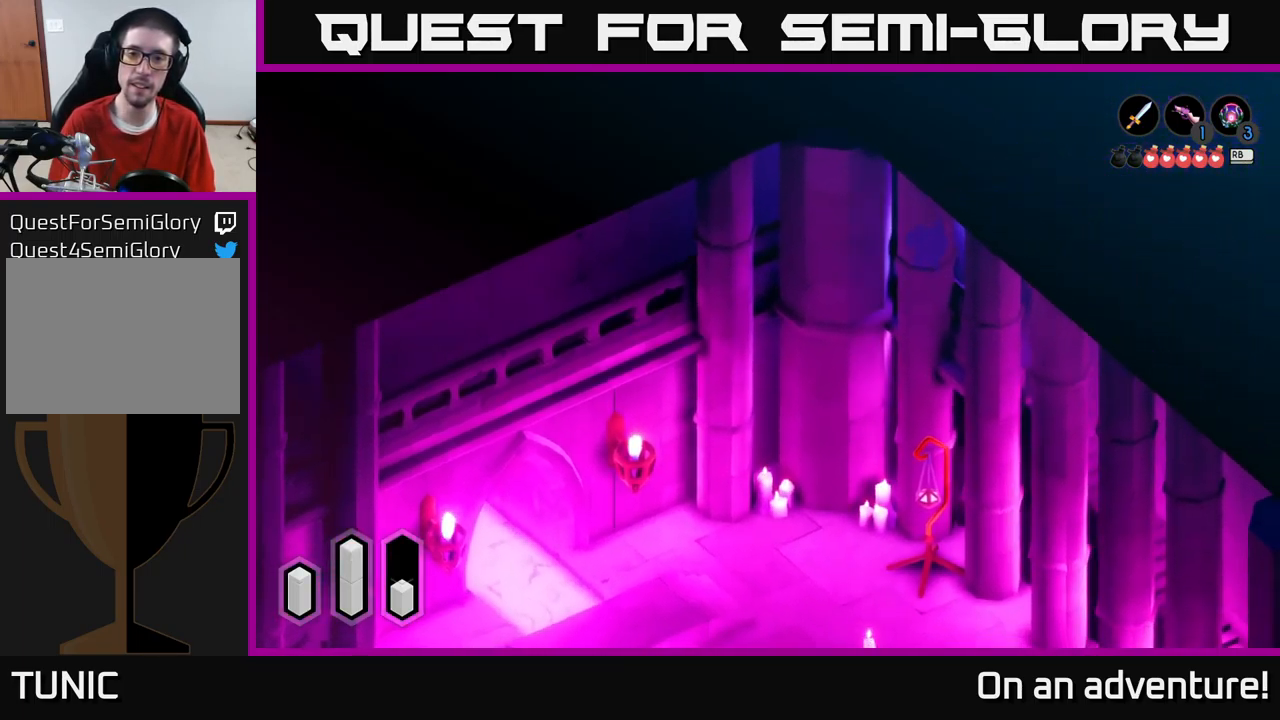
{"buttons": ["A"], "left_stick": "down-right", "right_stick": "center", "events": [[234, "left_stick", "down-right"]]}
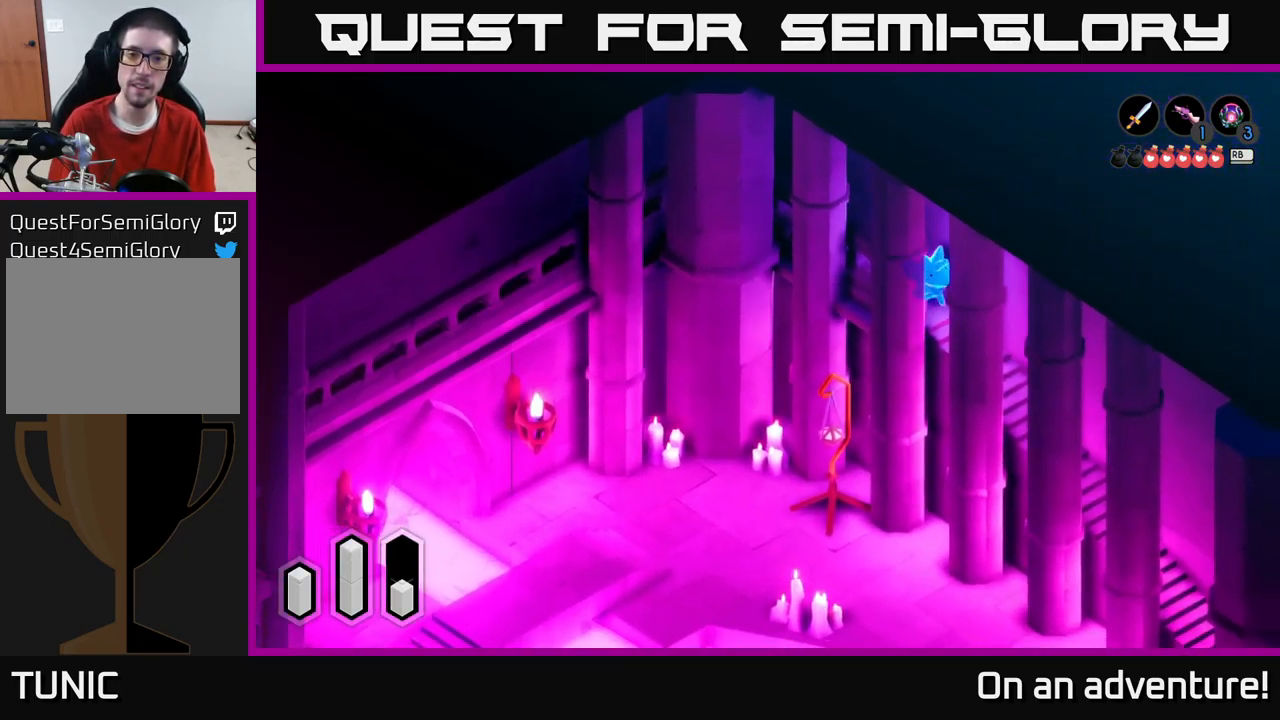
{"buttons": ["A"], "left_stick": "down-right", "right_stick": "center", "events": []}
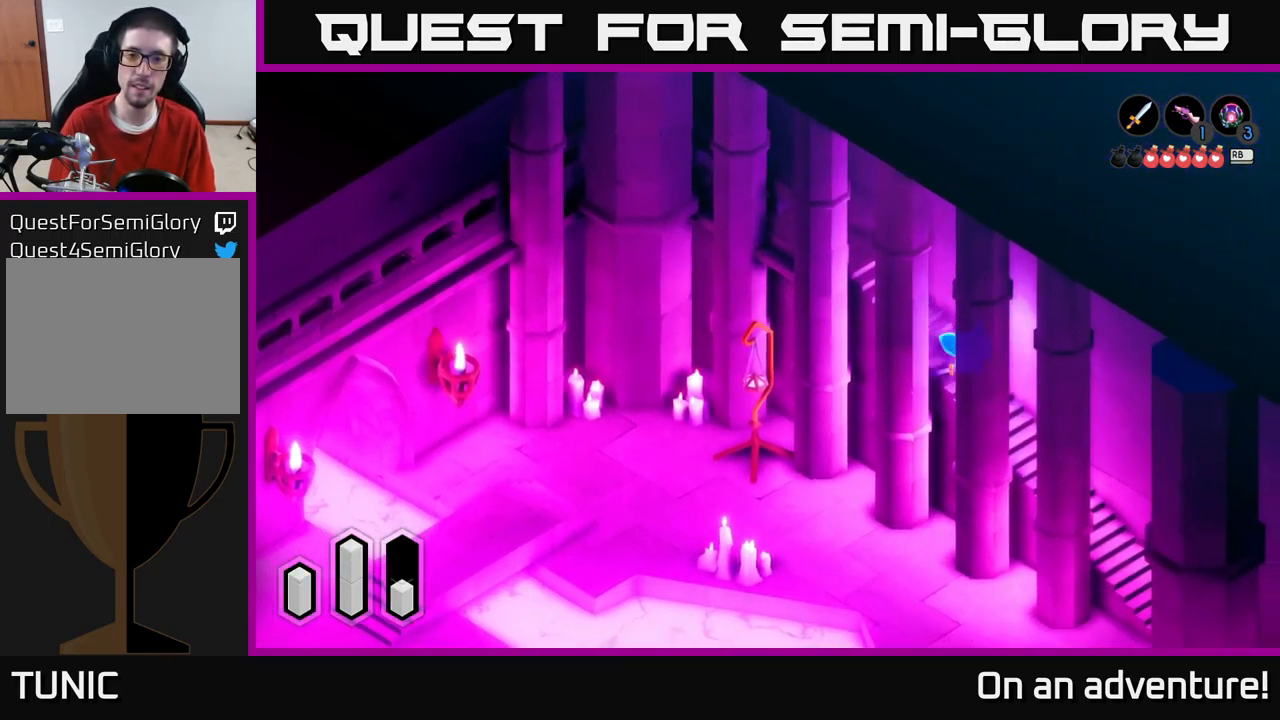
{"buttons": ["A"], "left_stick": "down-right", "right_stick": "center", "events": []}
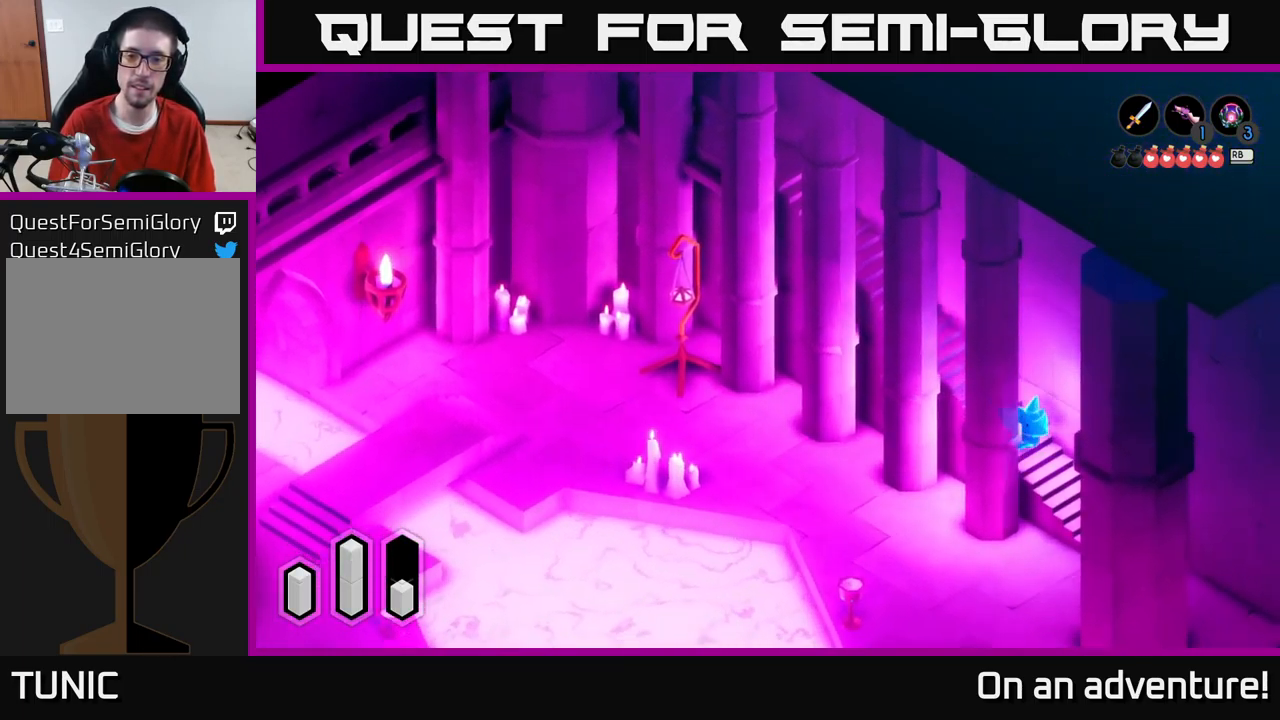
{"buttons": ["A"], "left_stick": "down-left", "right_stick": "center", "events": [[117, "left_stick", "down"], [466, "left_stick", "down-left"]]}
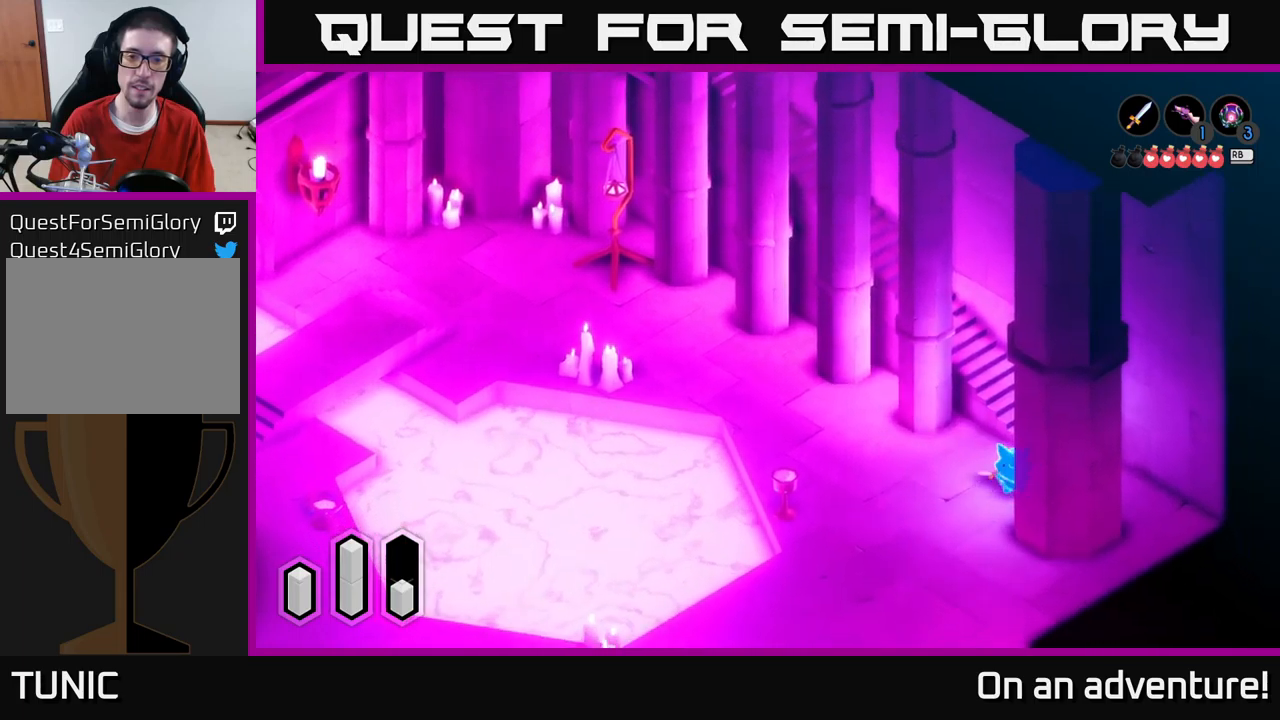
{"buttons": ["A"], "left_stick": "up-left", "right_stick": "center", "events": [[33, "left_stick", "left"], [250, "left_stick", "up-left"]]}
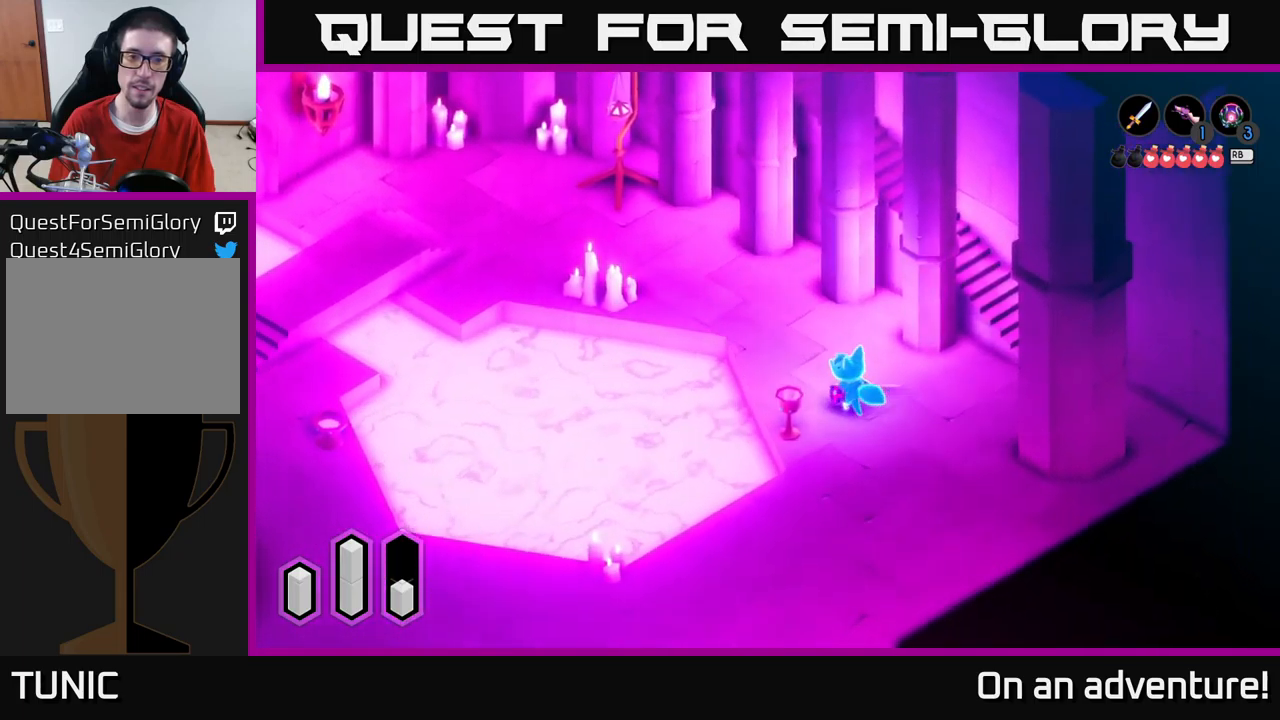
{"buttons": ["A"], "left_stick": "up-left", "right_stick": "center", "events": [[166, "left_stick", "up"], [350, "left_stick", "up-left"]]}
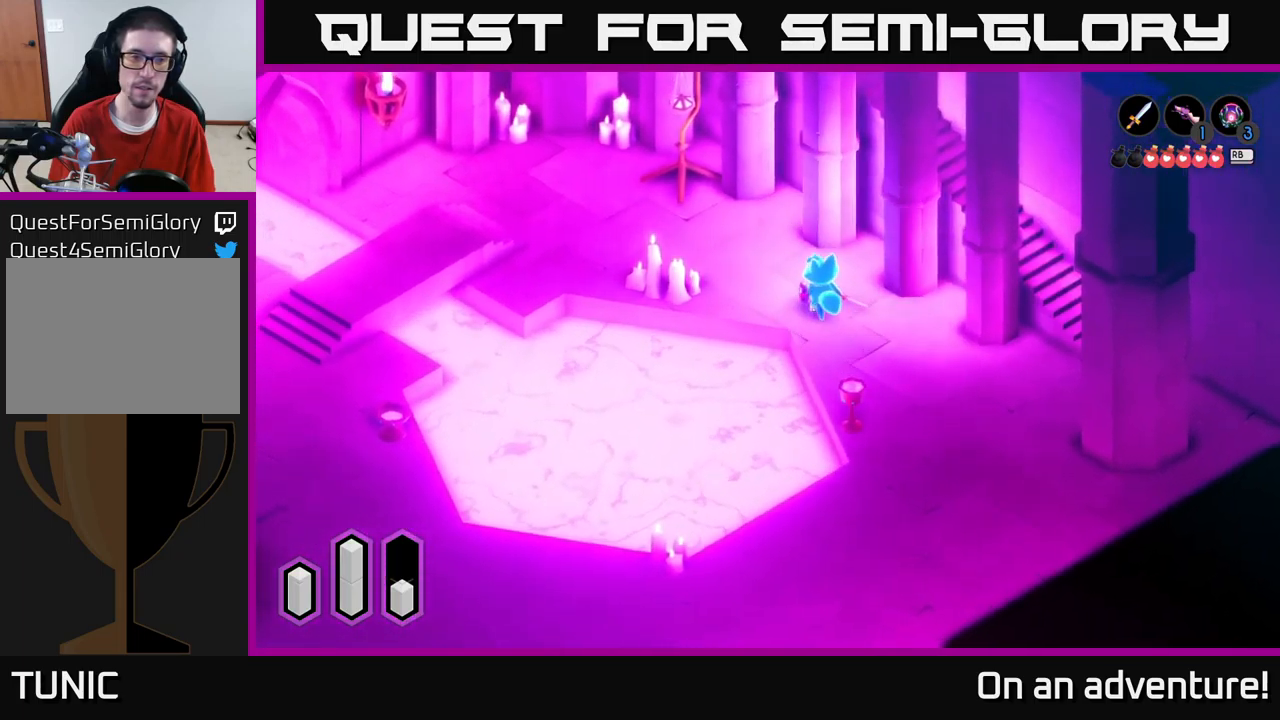
{"buttons": ["A"], "left_stick": "up-left", "right_stick": "center", "events": []}
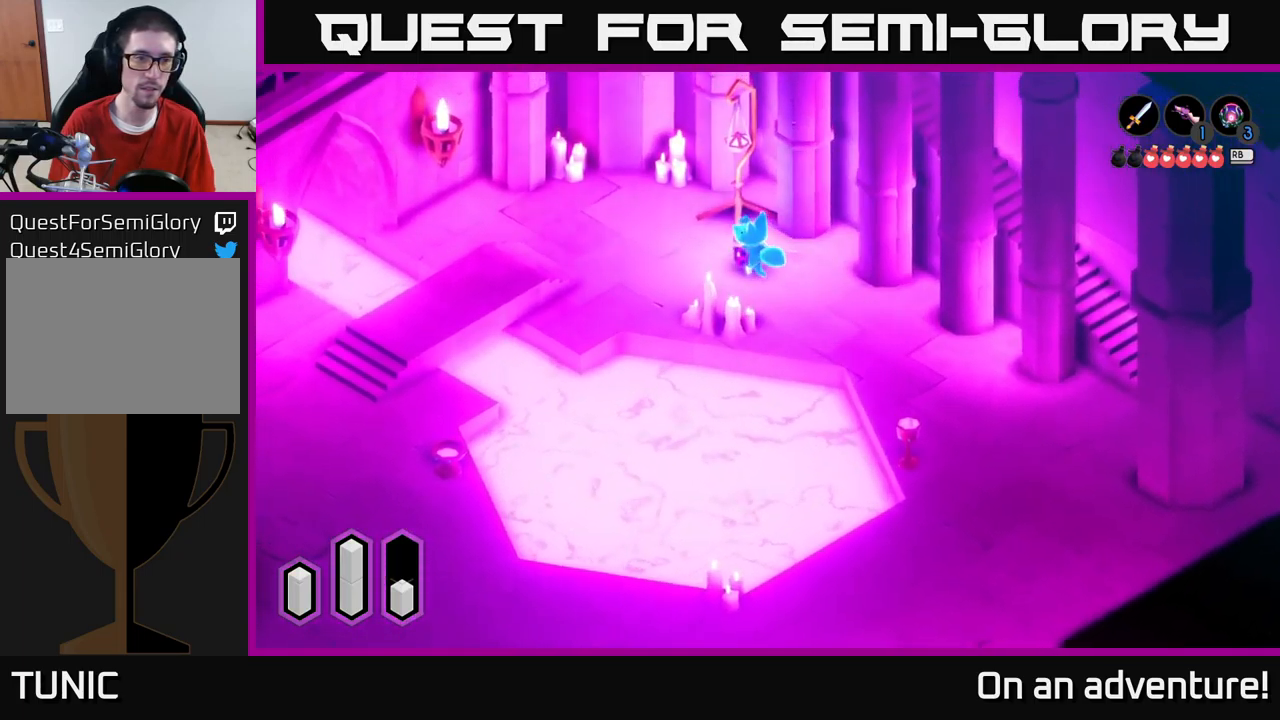
{"buttons": ["A"], "left_stick": "down-left", "right_stick": "center", "events": [[150, "left_stick", "left"], [450, "left_stick", "down-left"]]}
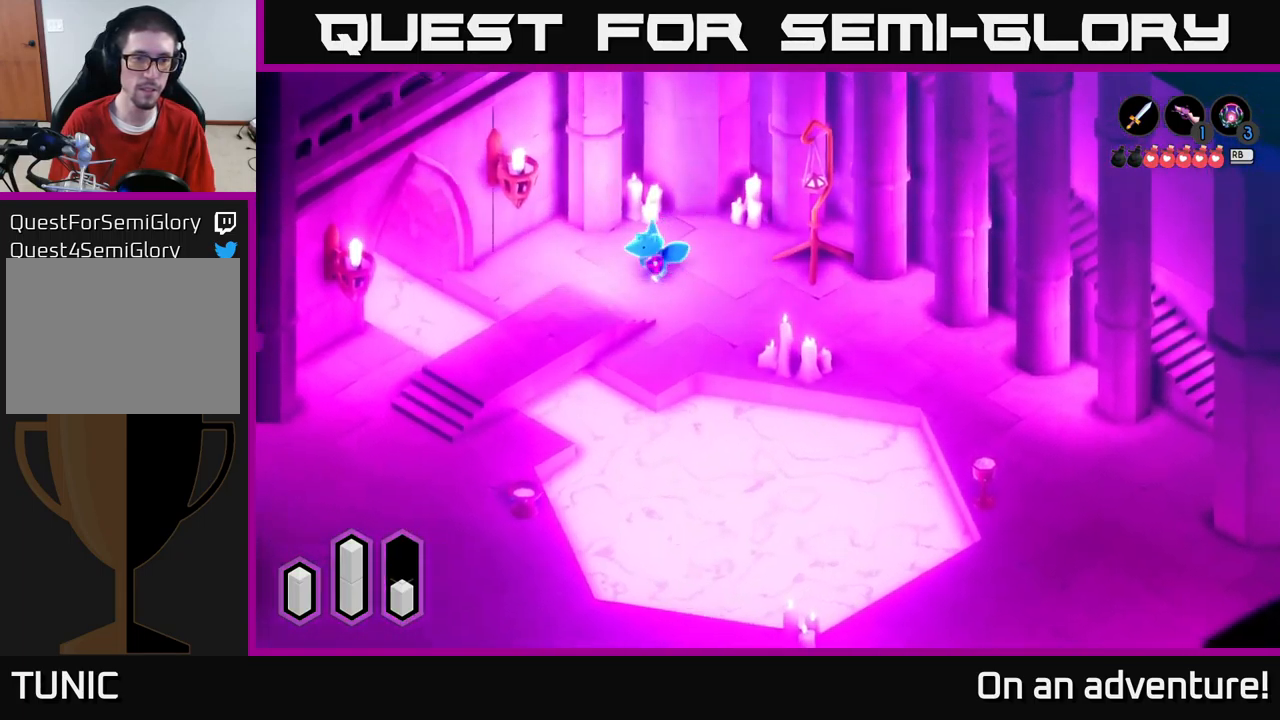
{"buttons": ["A"], "left_stick": "down-left", "right_stick": "center", "events": [[150, "left_stick", "down"], [383, "left_stick", "down-left"]]}
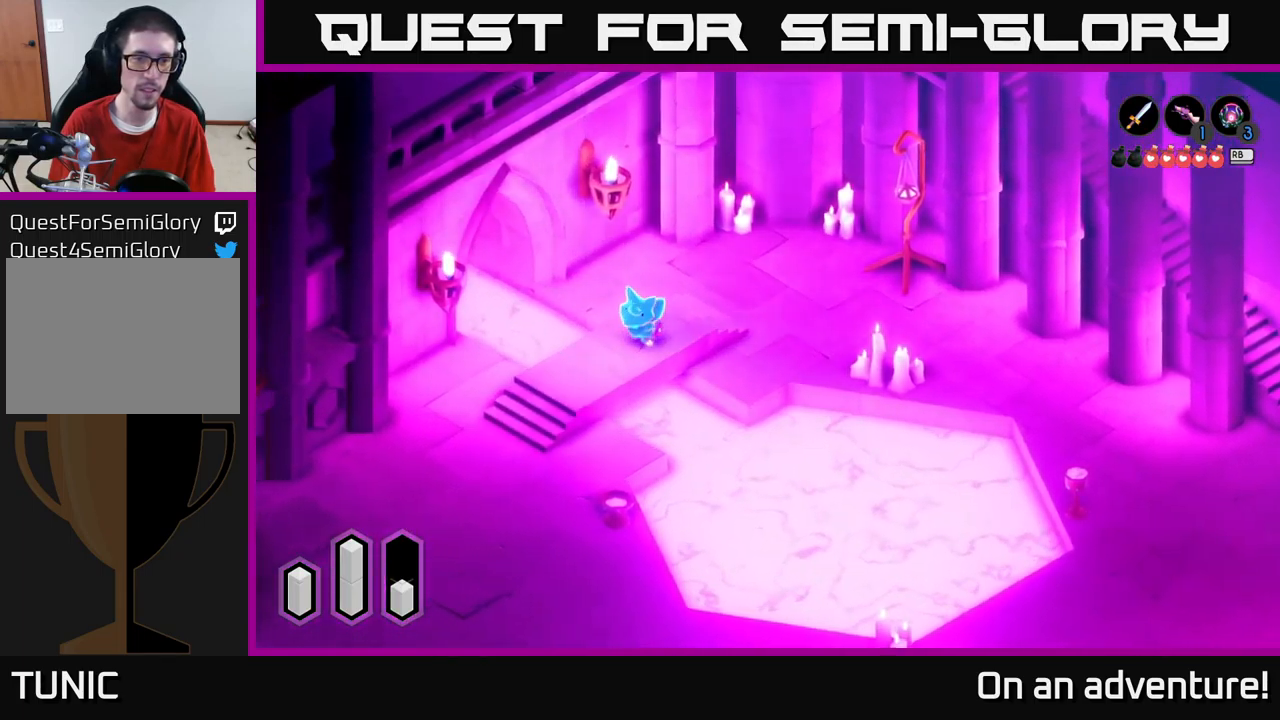
{"buttons": ["A"], "left_stick": "down-left", "right_stick": "center", "events": []}
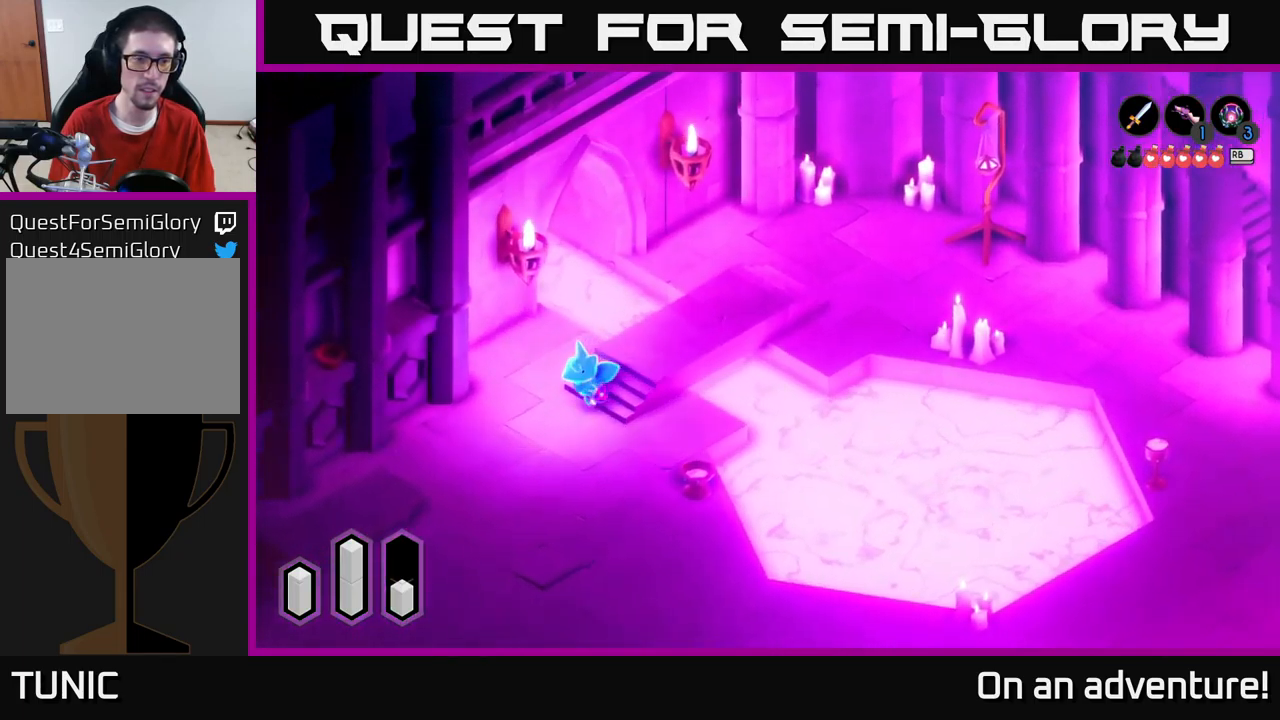
{"buttons": ["A"], "left_stick": "down-left", "right_stick": "center", "events": [[283, "left_stick", "left"], [466, "left_stick", "down-left"]]}
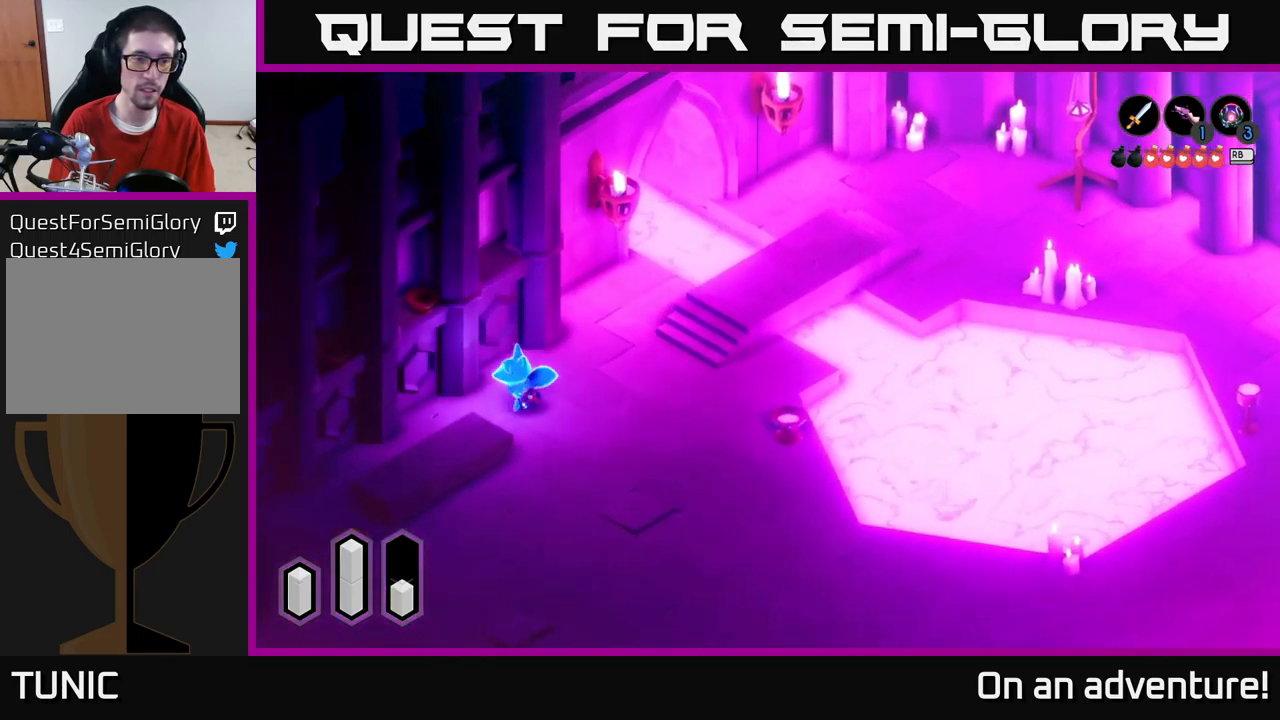
{"buttons": ["A"], "left_stick": "down-left", "right_stick": "center", "events": []}
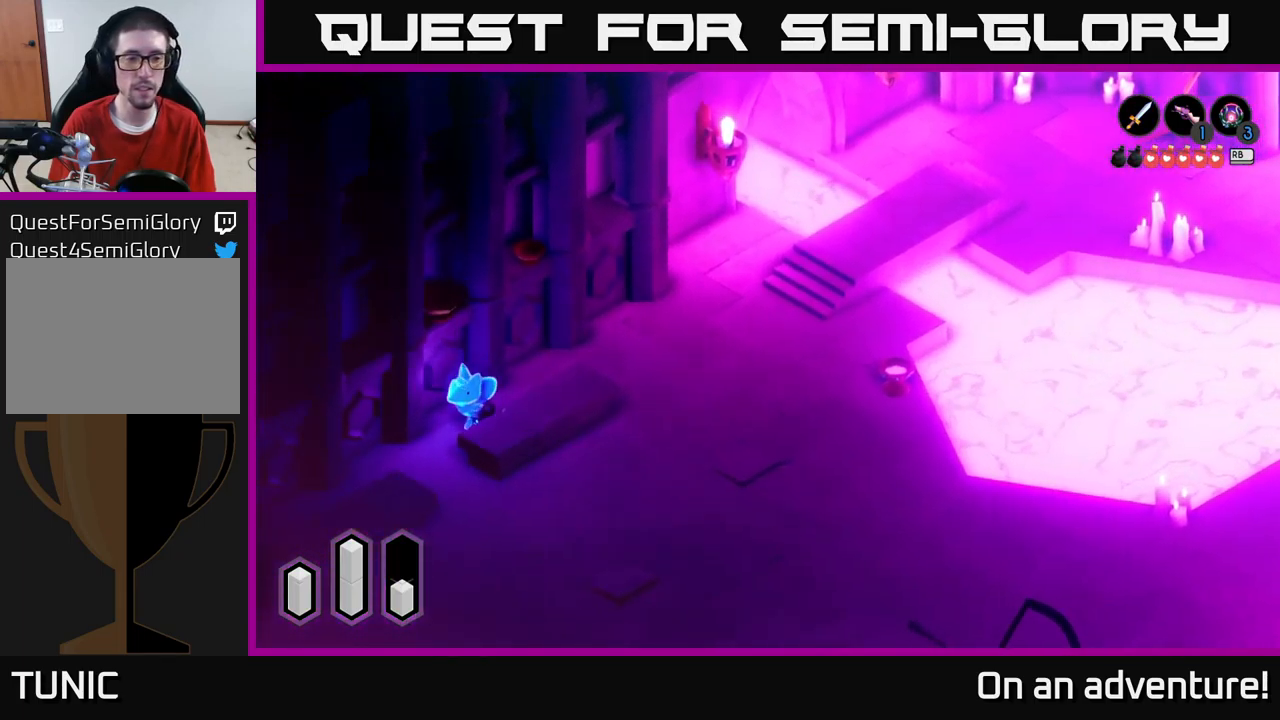
{"buttons": ["A"], "left_stick": "down-left", "right_stick": "center", "events": []}
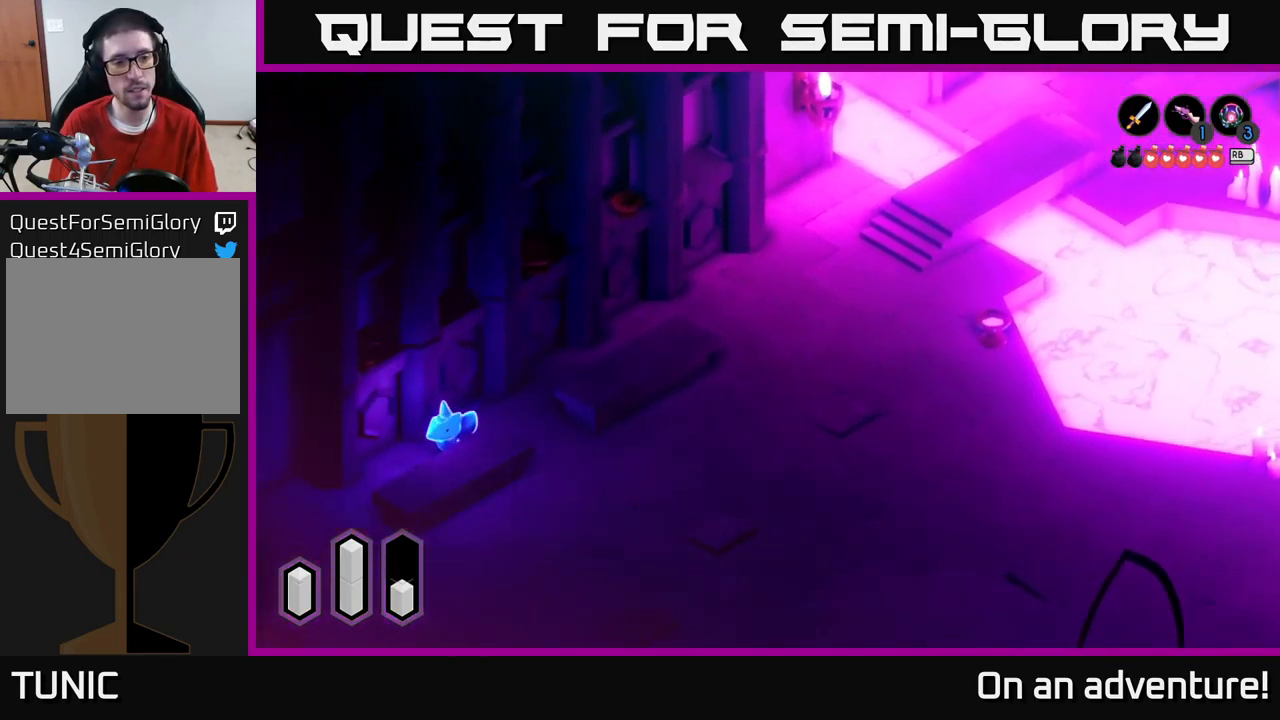
{"buttons": ["A"], "left_stick": "down-left", "right_stick": "center", "events": []}
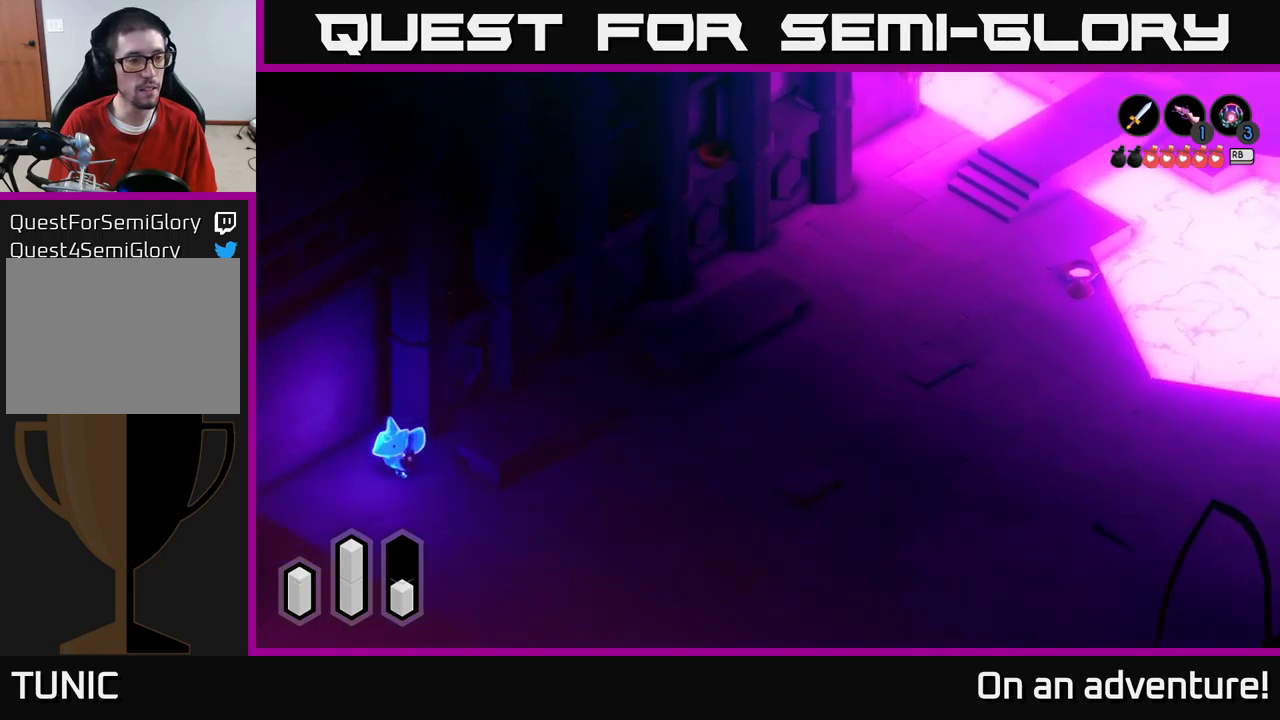
{"buttons": ["A"], "left_stick": "down-right", "right_stick": "center", "events": [[50, "left_stick", "left"], [233, "left_stick", "down-left"], [333, "left_stick", "center"], [500, "left_stick", "down-right"]]}
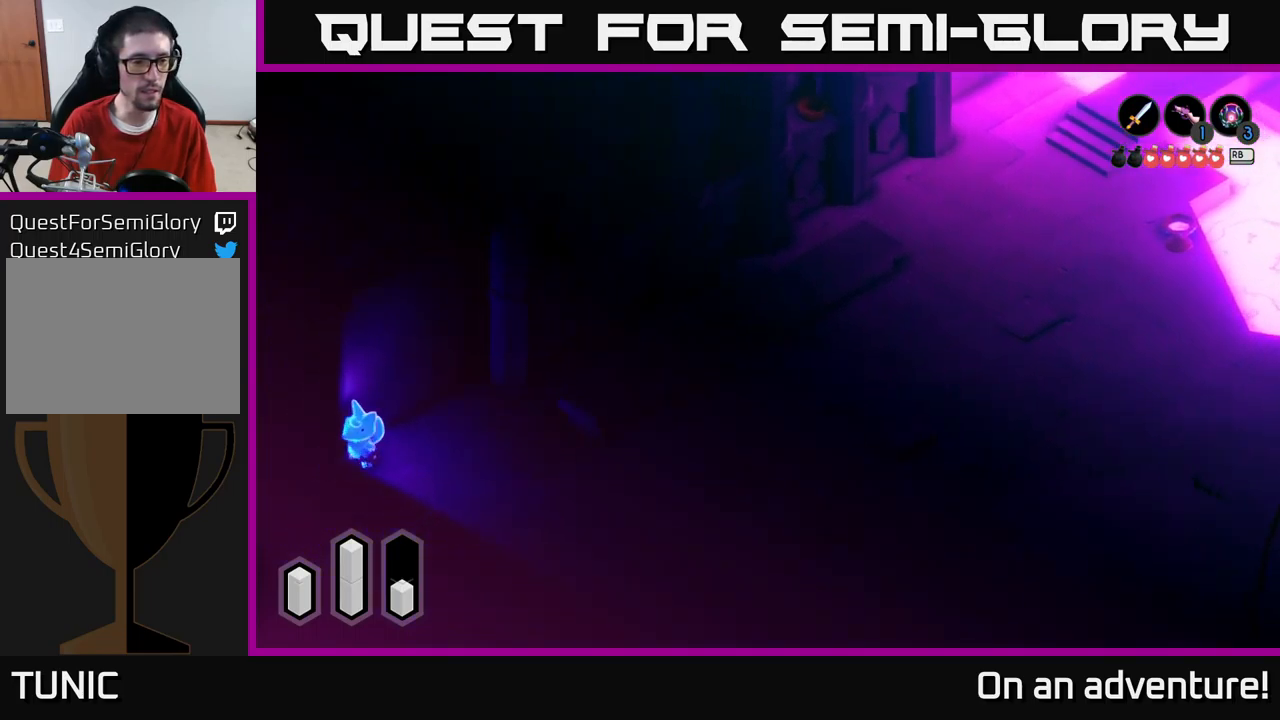
{"buttons": [], "left_stick": "down-right", "right_stick": "center", "events": [[467, "A", "up"]]}
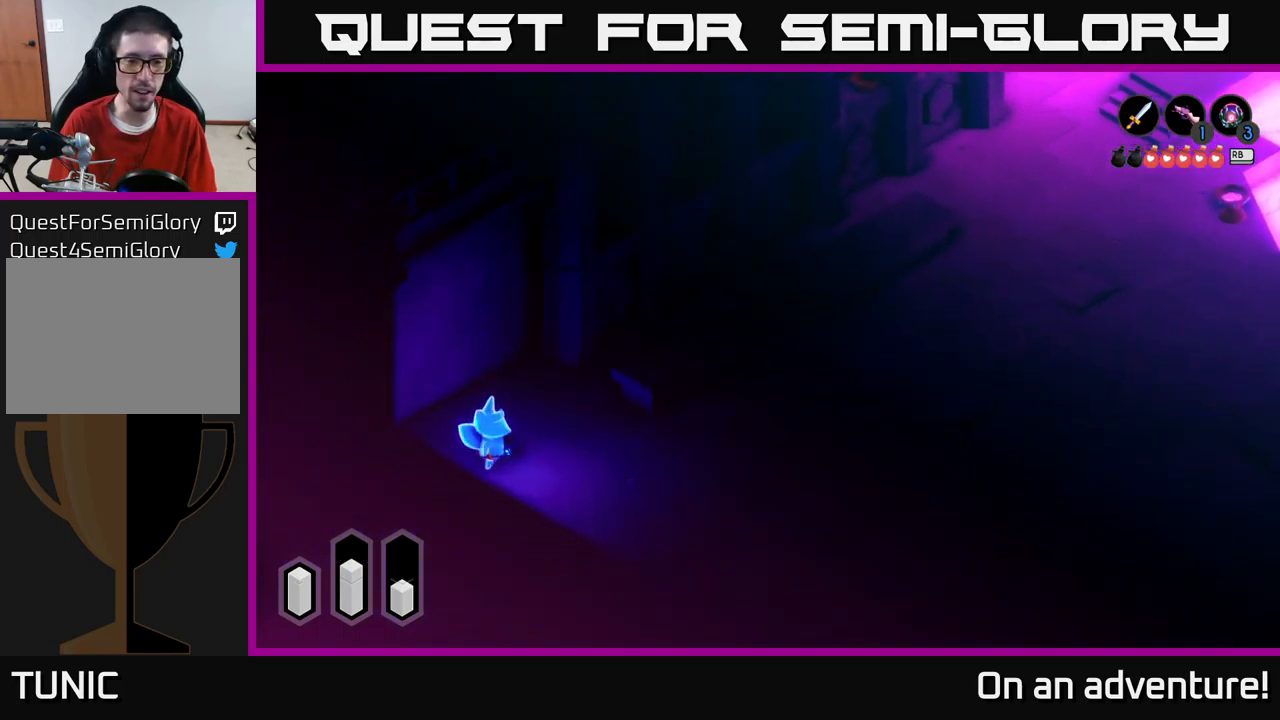
{"buttons": ["A"], "left_stick": "down-right", "right_stick": "center", "events": [[33, "A", "down"]]}
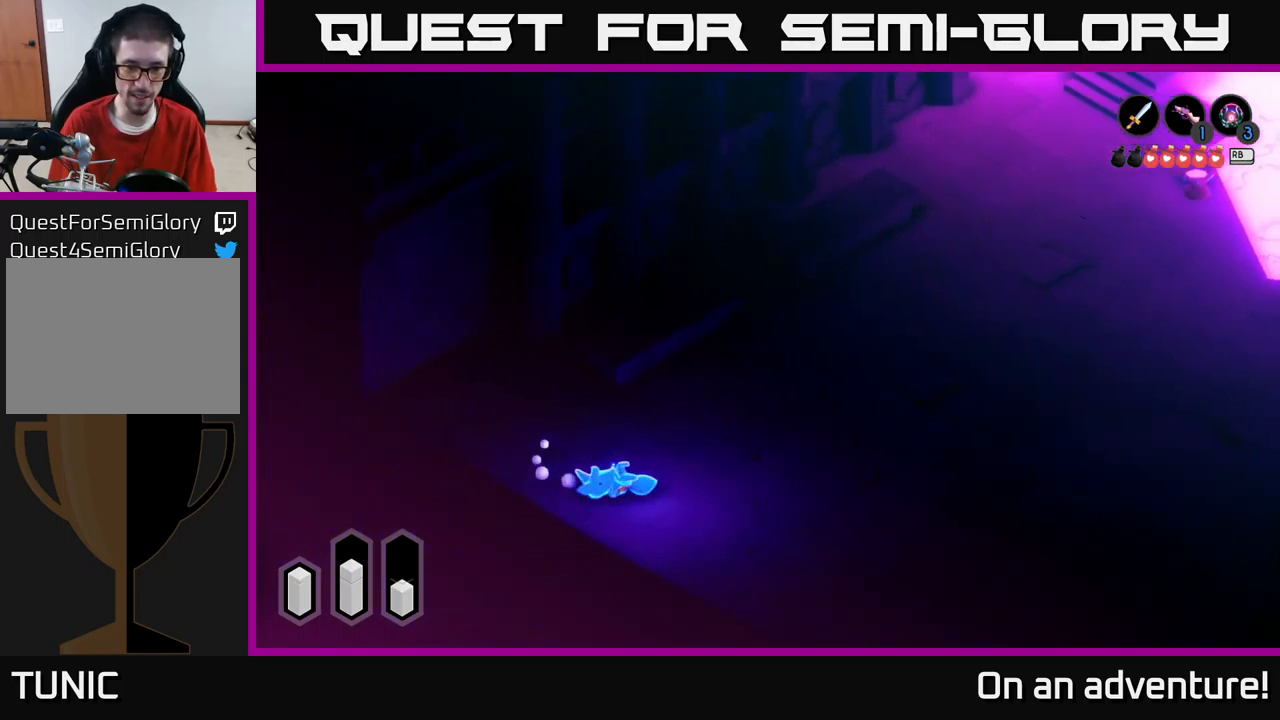
{"buttons": ["A"], "left_stick": "down-right", "right_stick": "center", "events": []}
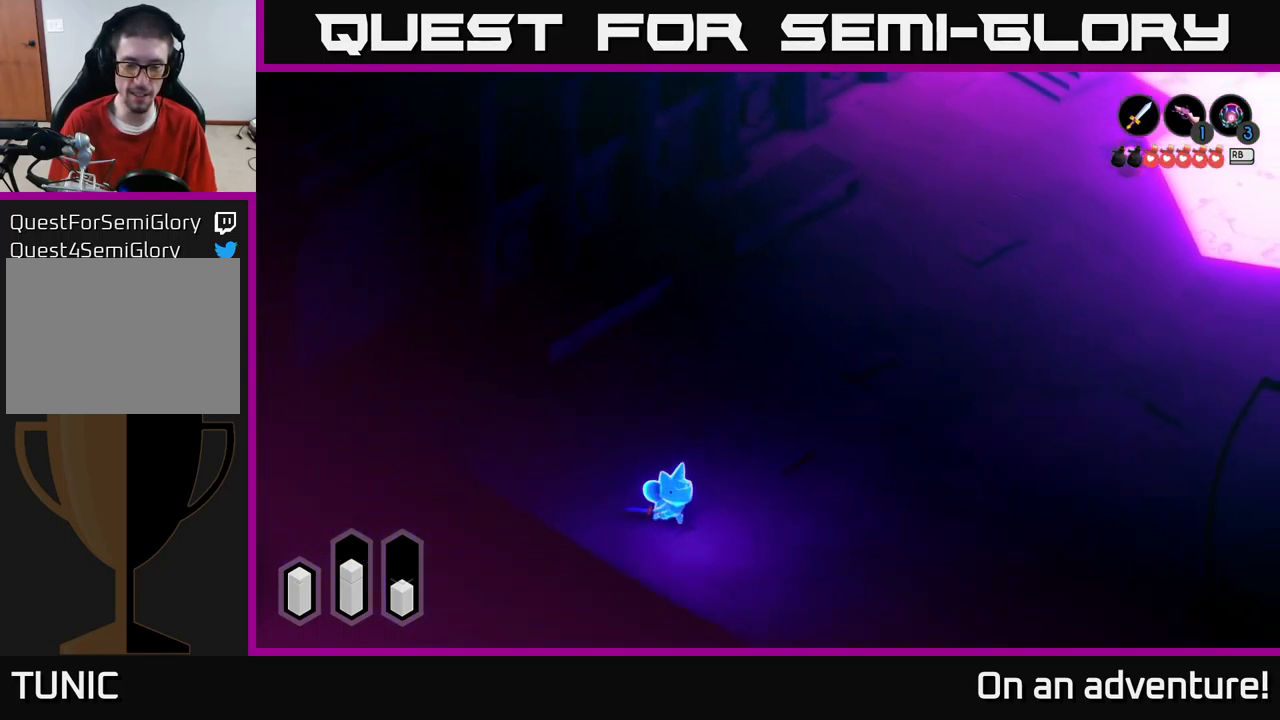
{"buttons": ["A"], "left_stick": "down-right", "right_stick": "center", "events": []}
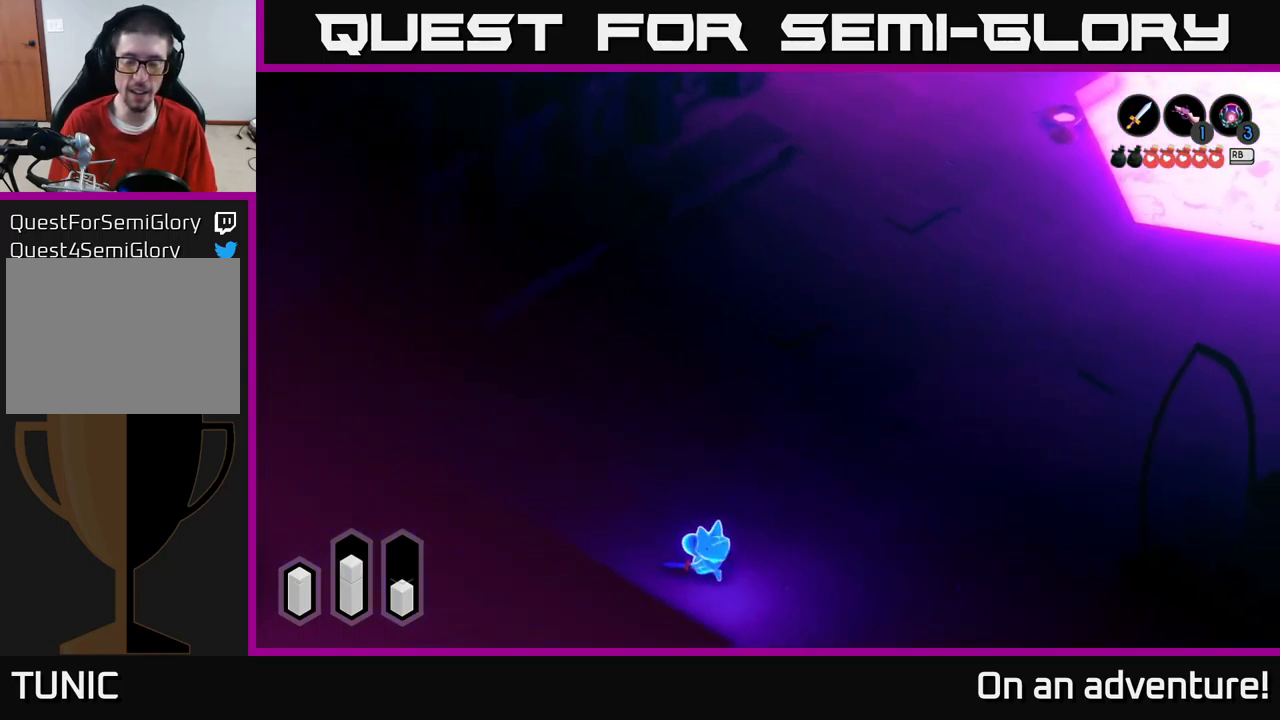
{"buttons": ["A"], "left_stick": "down-right", "right_stick": "center", "events": [[267, "left_stick", "right"], [467, "left_stick", "down-right"]]}
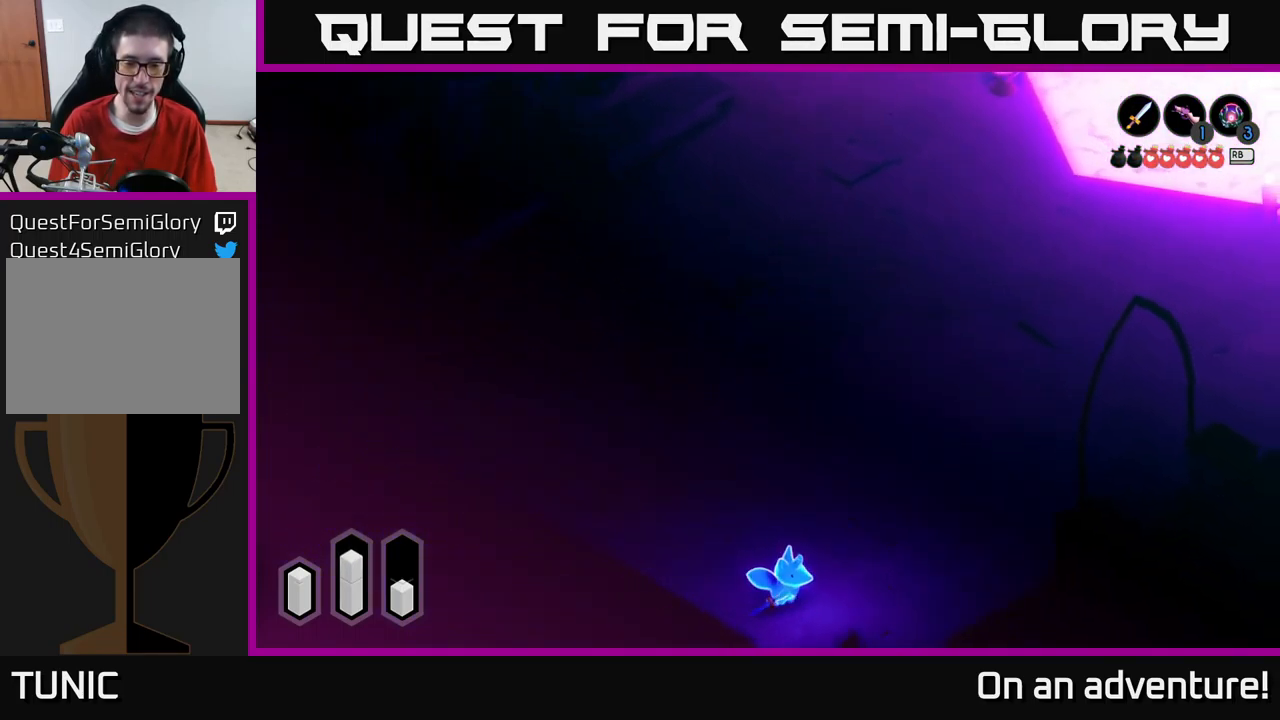
{"buttons": ["A"], "left_stick": "up", "right_stick": "center", "events": [[333, "left_stick", "up-right"], [483, "left_stick", "up"]]}
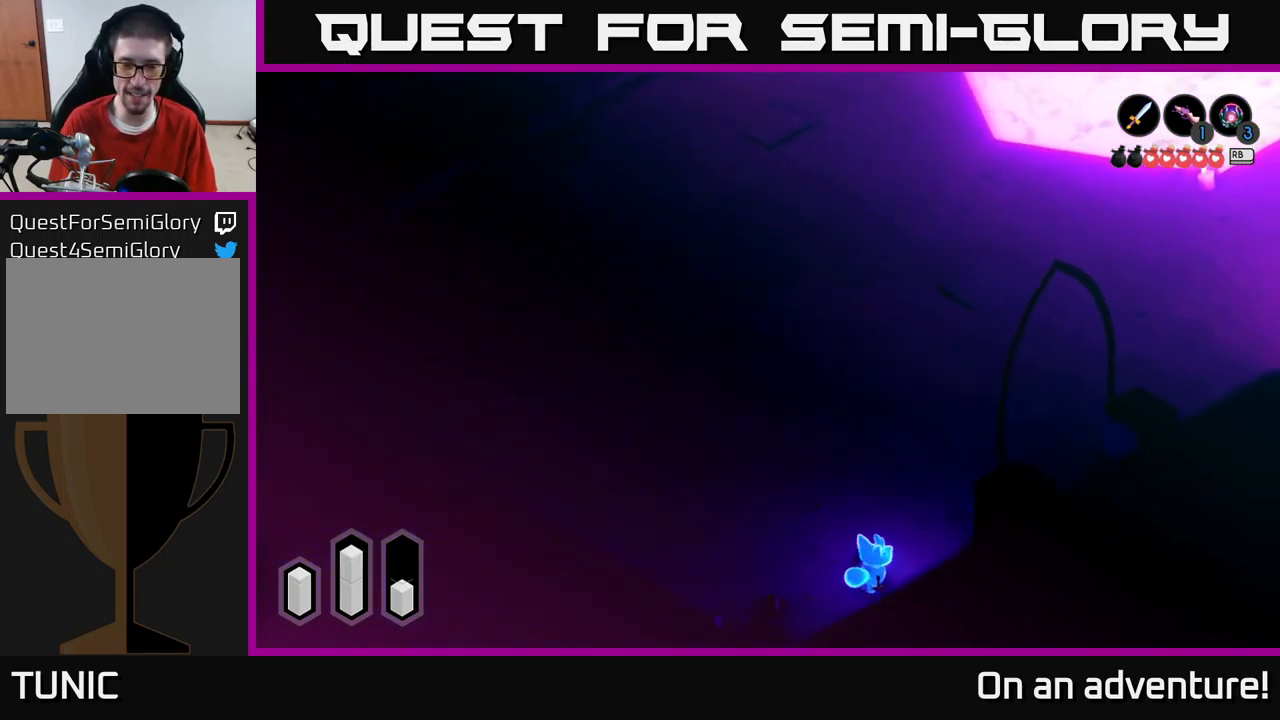
{"buttons": ["A"], "left_stick": "down-left", "right_stick": "center", "events": [[183, "left_stick", "down-left"]]}
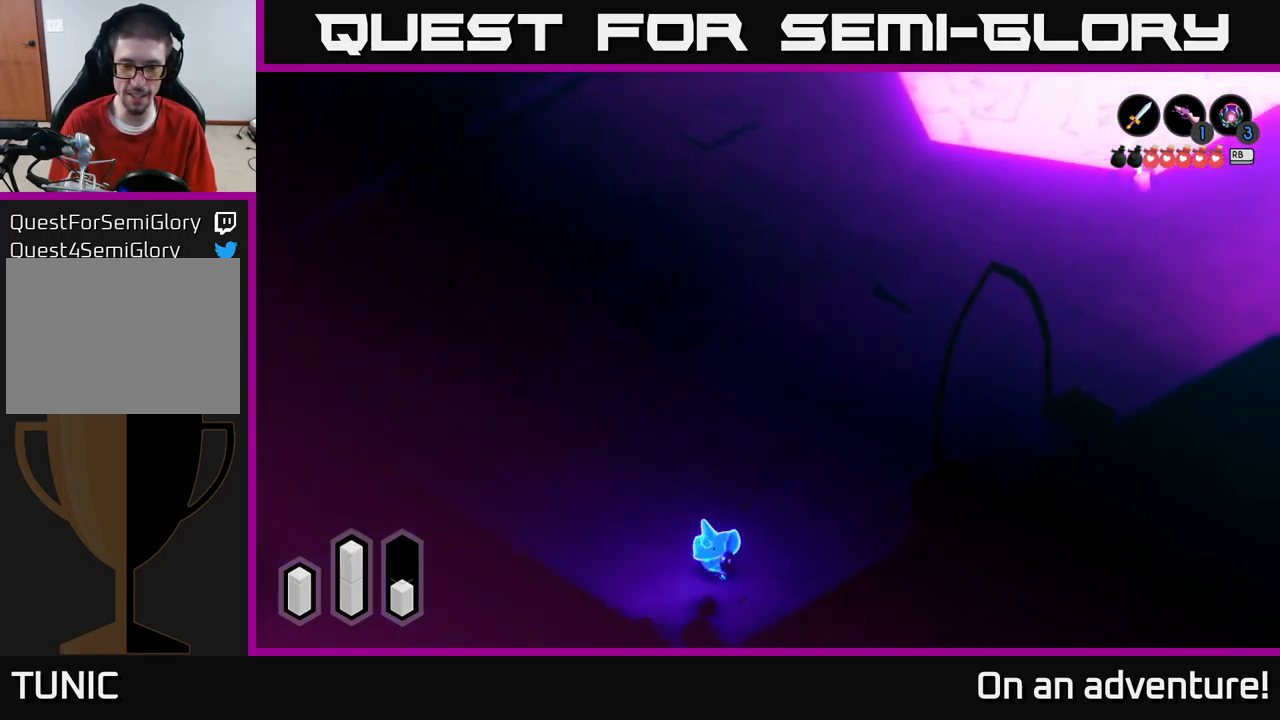
{"buttons": ["A"], "left_stick": "up-right", "right_stick": "center", "events": [[17, "left_stick", "down"], [133, "left_stick", "down-right"], [367, "left_stick", "right"], [500, "left_stick", "up-right"]]}
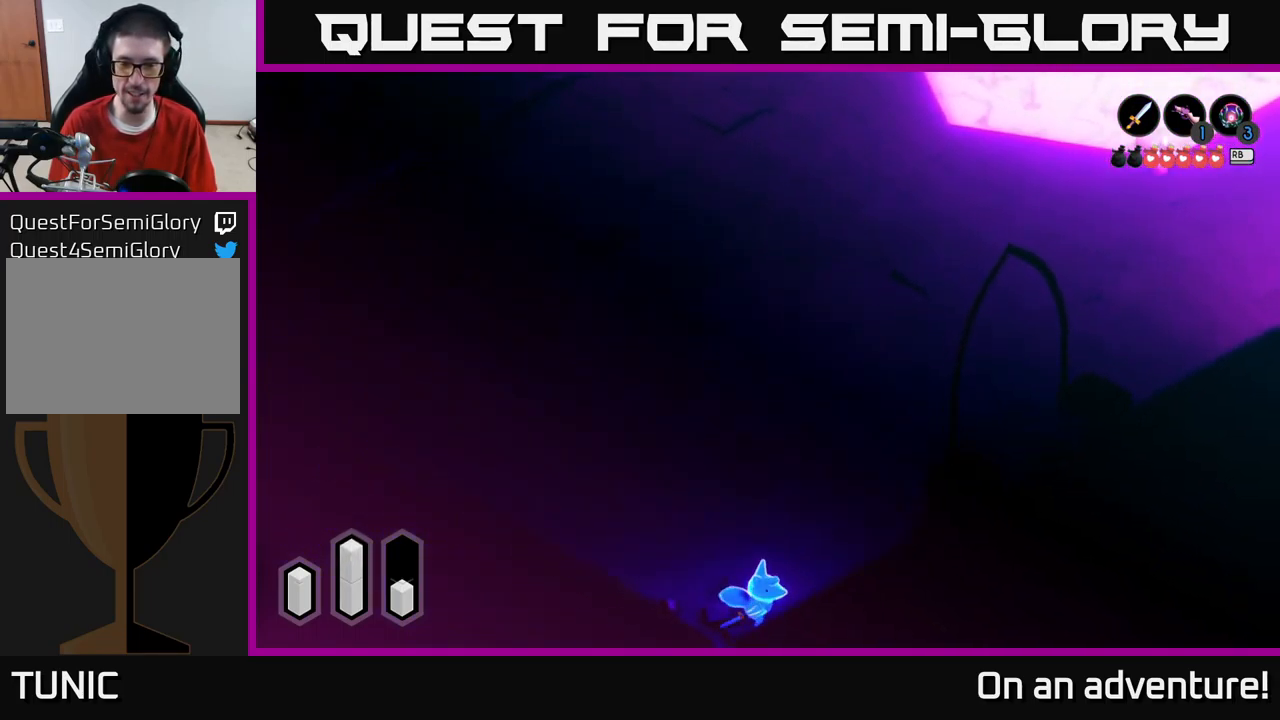
{"buttons": ["A"], "left_stick": "up", "right_stick": "center", "events": [[150, "left_stick", "up"]]}
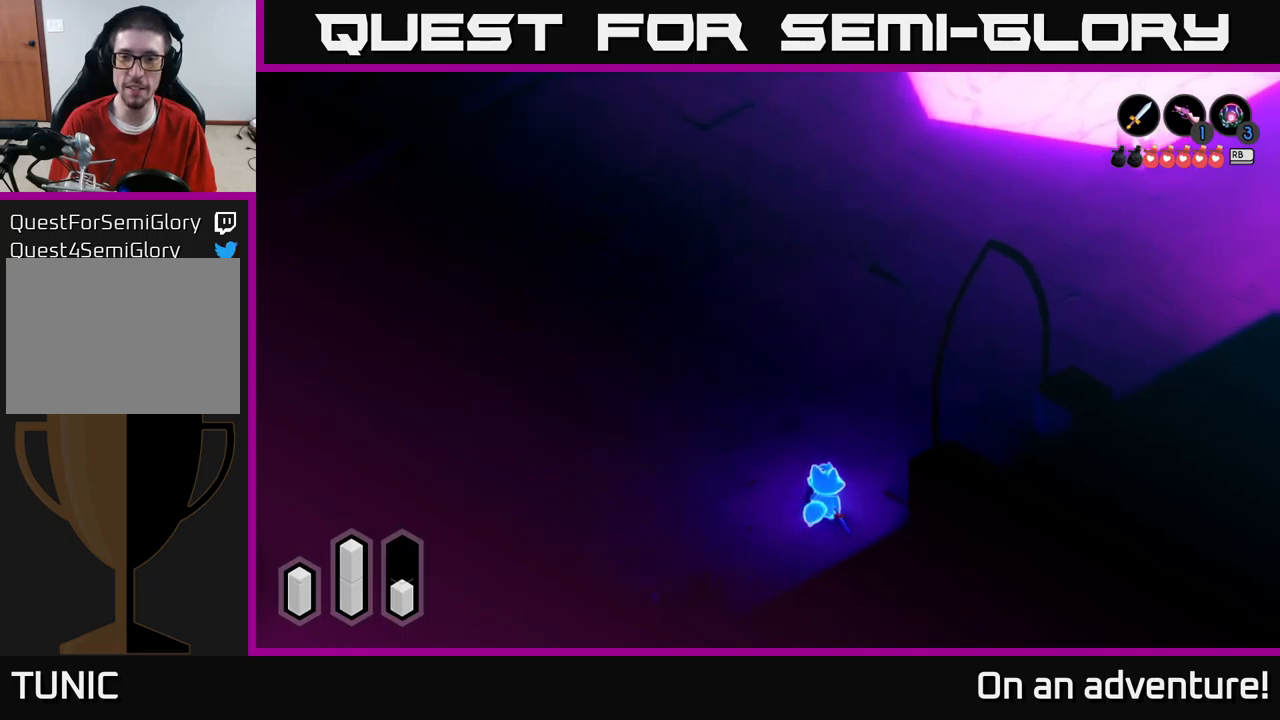
{"buttons": ["A"], "left_stick": "up", "right_stick": "center", "events": []}
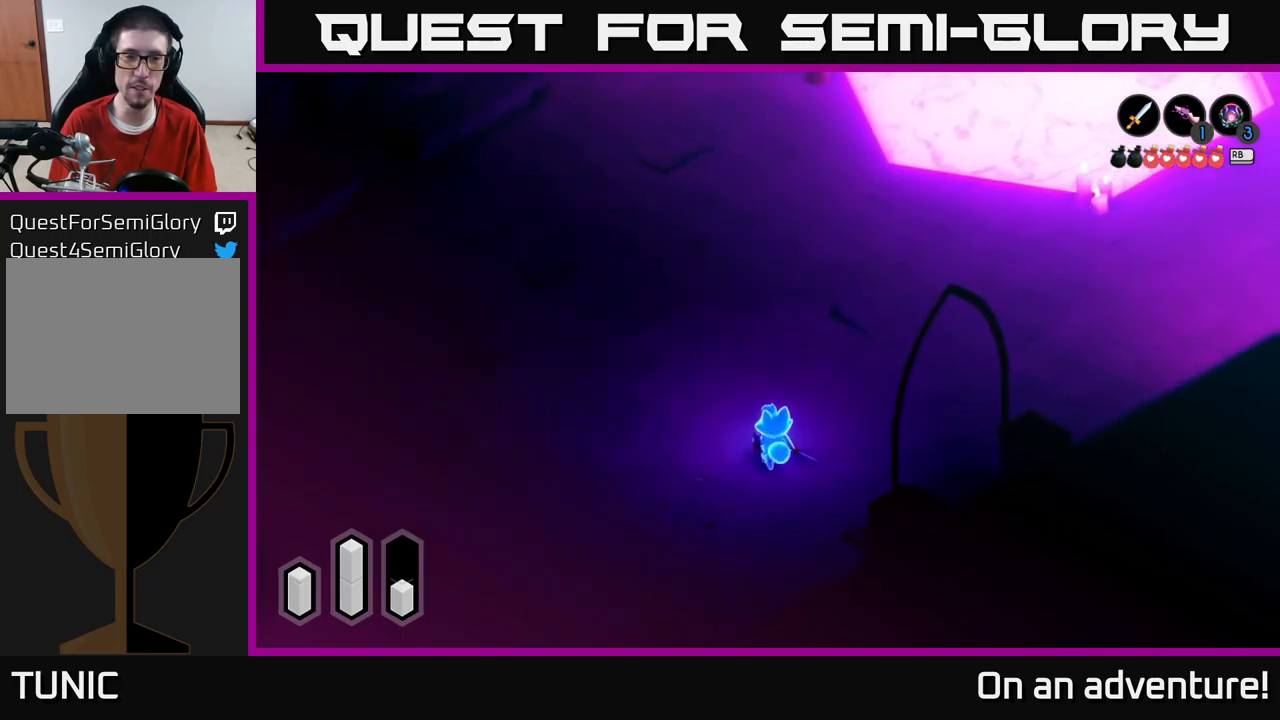
{"buttons": ["A"], "left_stick": "up", "right_stick": "center", "events": []}
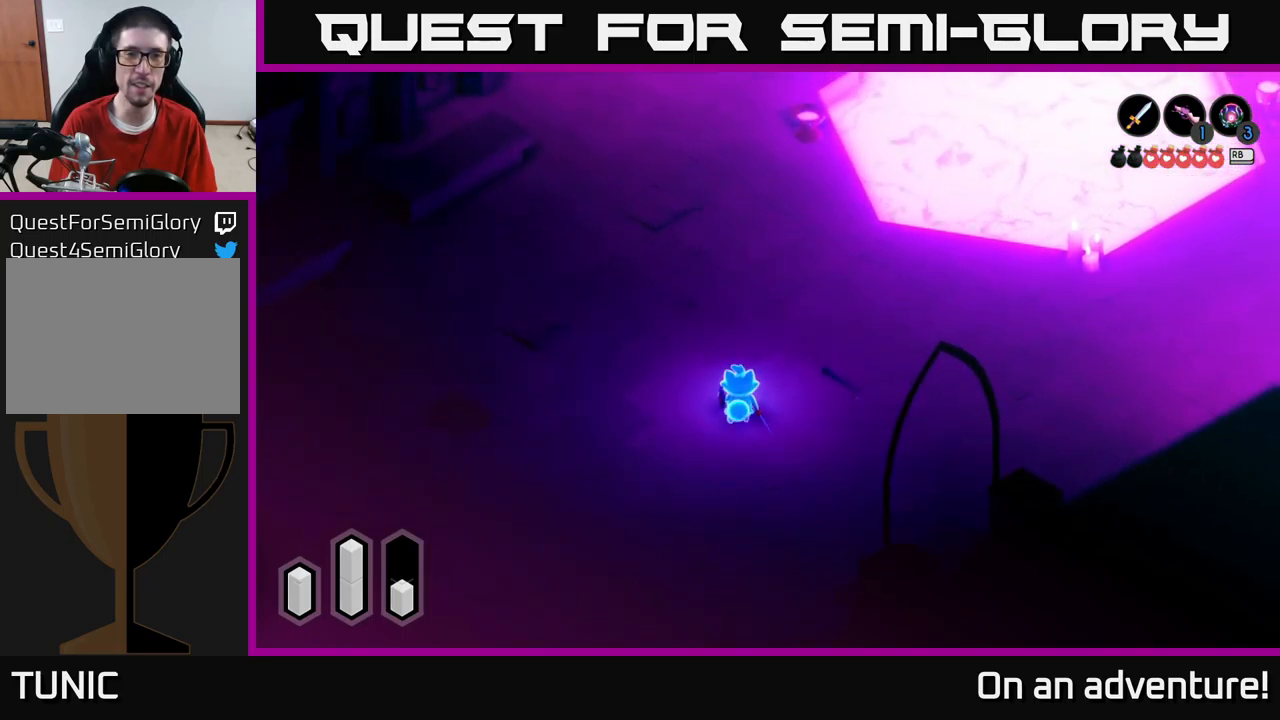
{"buttons": ["A"], "left_stick": "right", "right_stick": "center", "events": [[150, "left_stick", "right"]]}